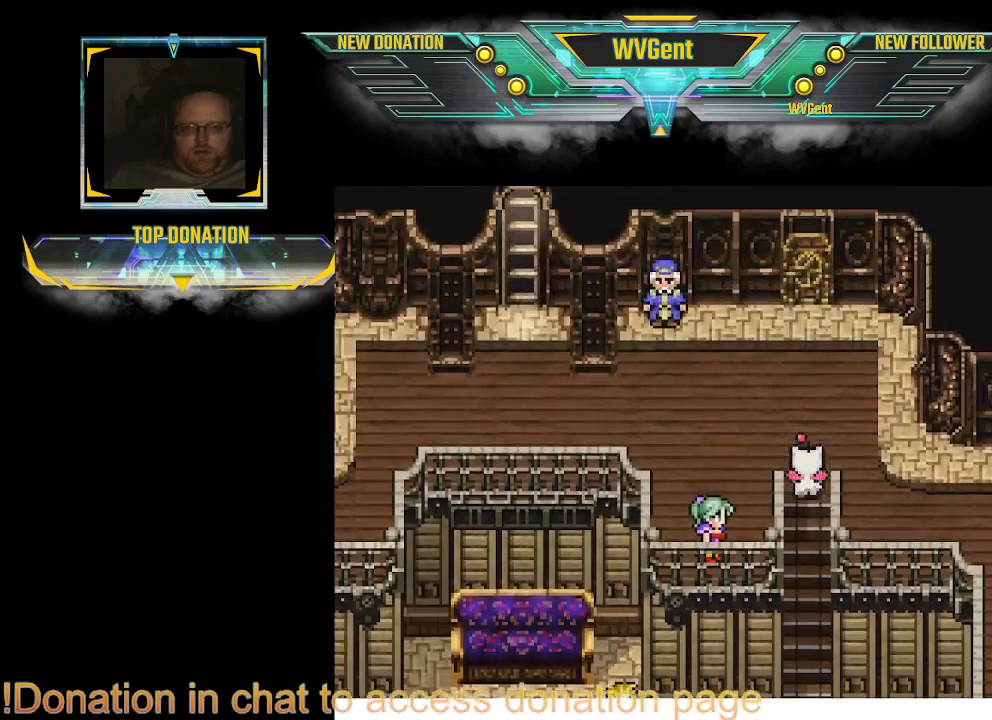
Gameplay with a controller (PlayStation layout); each line is a JSON object with the inputs held at the frame after it. "events" lists button and stick changes between this image and that frame as [ms after this image, input, new state], when the widget could be followed in between. Not read: L1 L3 R3.
{"buttons": ["CIRCLE"], "left_stick": "center", "right_stick": "center", "events": [[133, "left_stick", "center"]]}
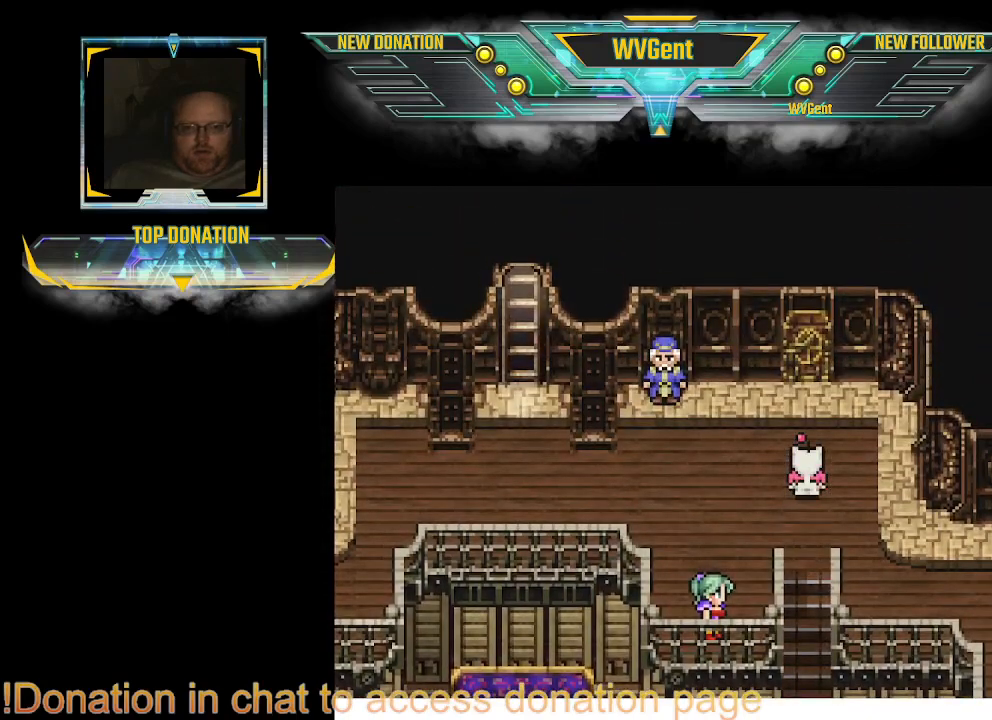
{"buttons": ["CIRCLE"], "left_stick": "right", "right_stick": "center", "events": [[500, "left_stick", "right"]]}
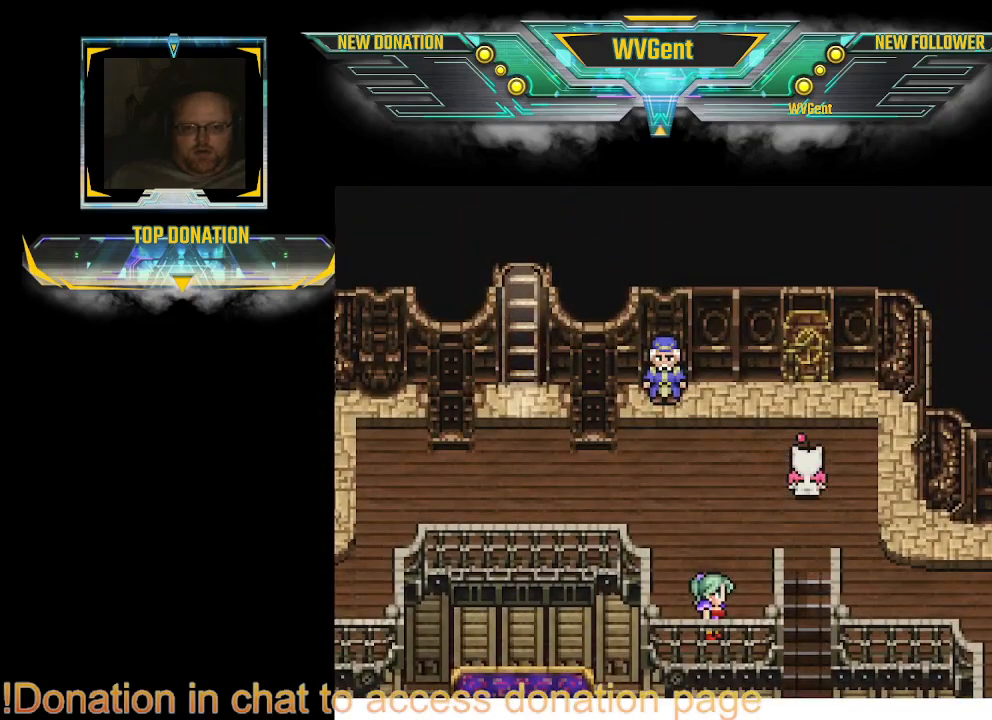
{"buttons": ["CIRCLE"], "left_stick": "up-right", "right_stick": "center", "events": [[233, "left_stick", "down-right"], [367, "left_stick", "right"], [500, "left_stick", "up-right"]]}
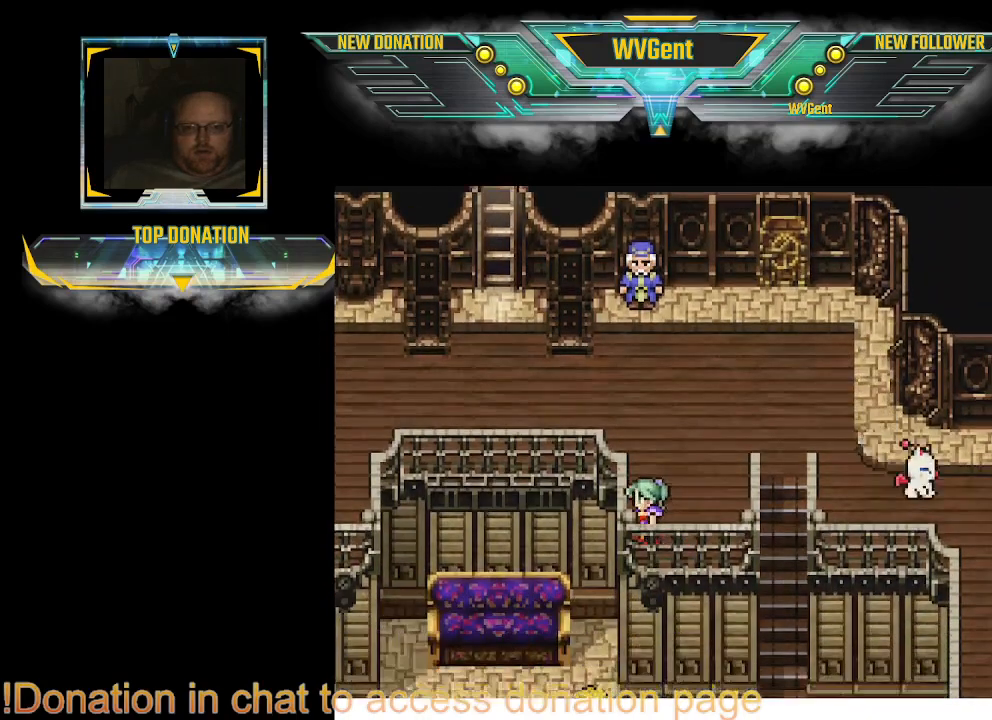
{"buttons": ["CIRCLE"], "left_stick": "up", "right_stick": "center", "events": [[100, "left_stick", "up"]]}
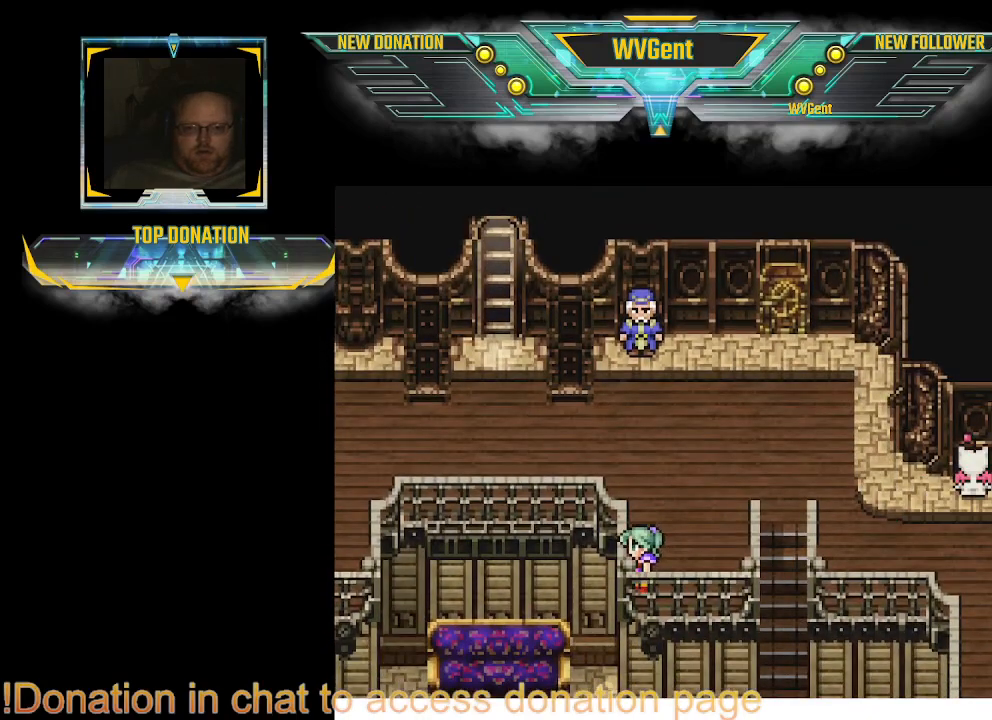
{"buttons": ["CIRCLE"], "left_stick": "left", "right_stick": "center", "events": [[100, "left_stick", "up-left"], [400, "left_stick", "left"]]}
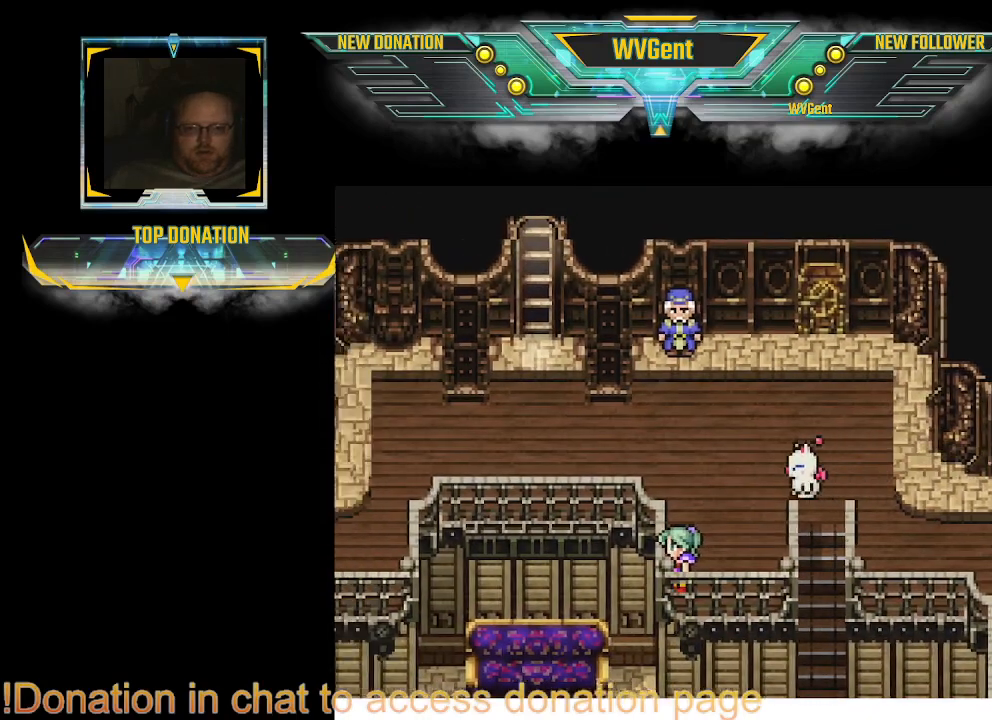
{"buttons": ["CIRCLE"], "left_stick": "up-left", "right_stick": "center", "events": [[233, "left_stick", "up-left"]]}
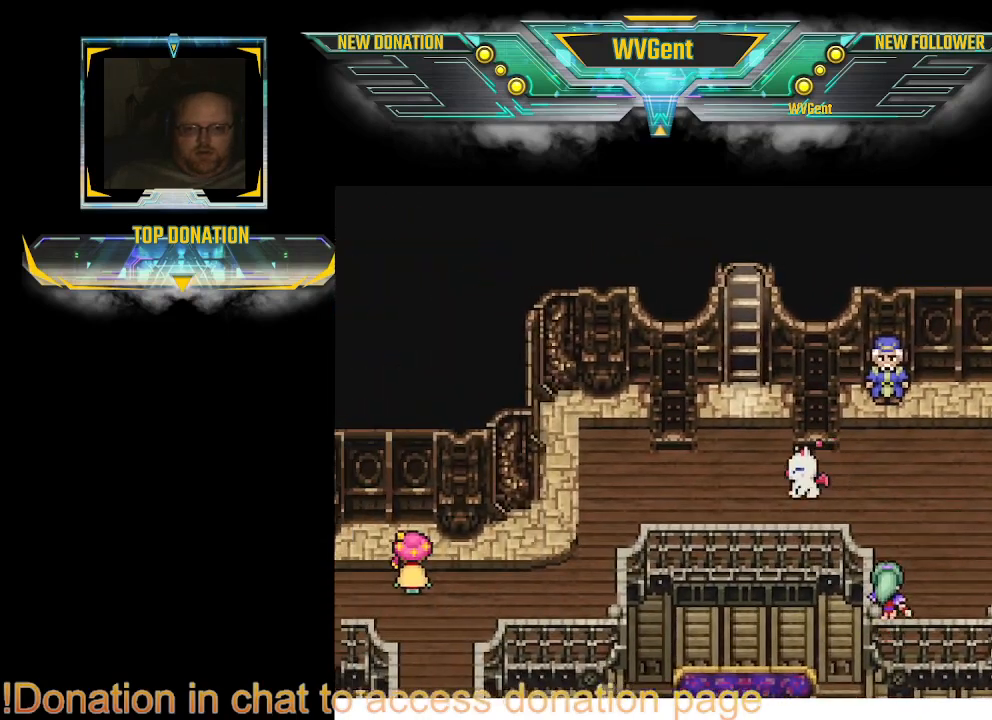
{"buttons": ["CIRCLE"], "left_stick": "center", "right_stick": "center", "events": [[200, "left_stick", "center"]]}
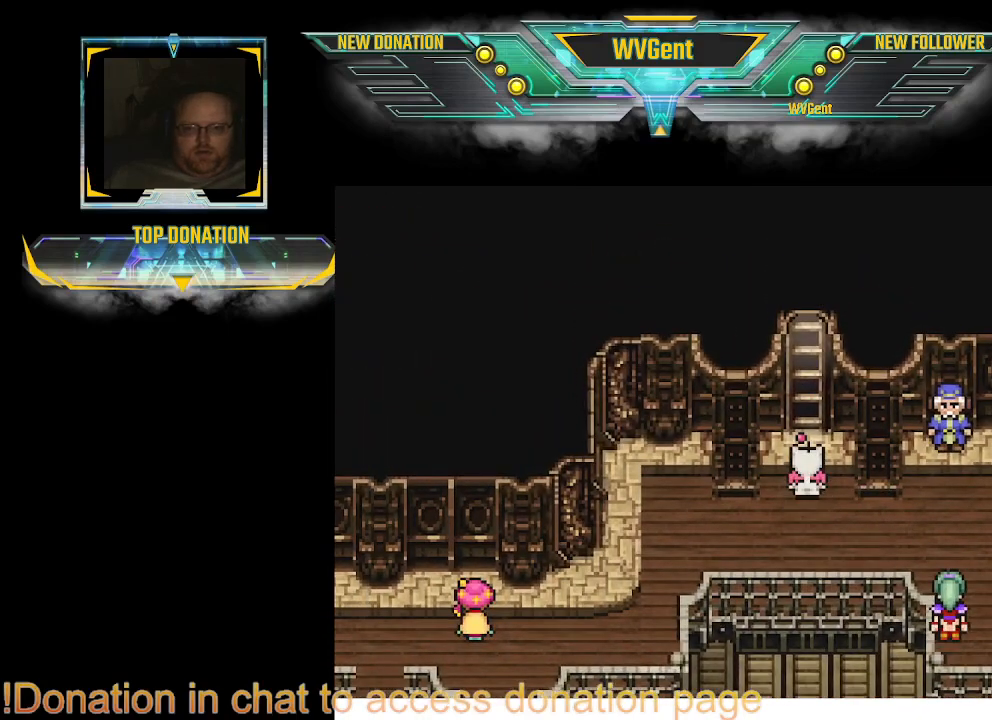
{"buttons": ["CIRCLE"], "left_stick": "left", "right_stick": "center", "events": [[233, "left_stick", "down-left"], [433, "left_stick", "left"]]}
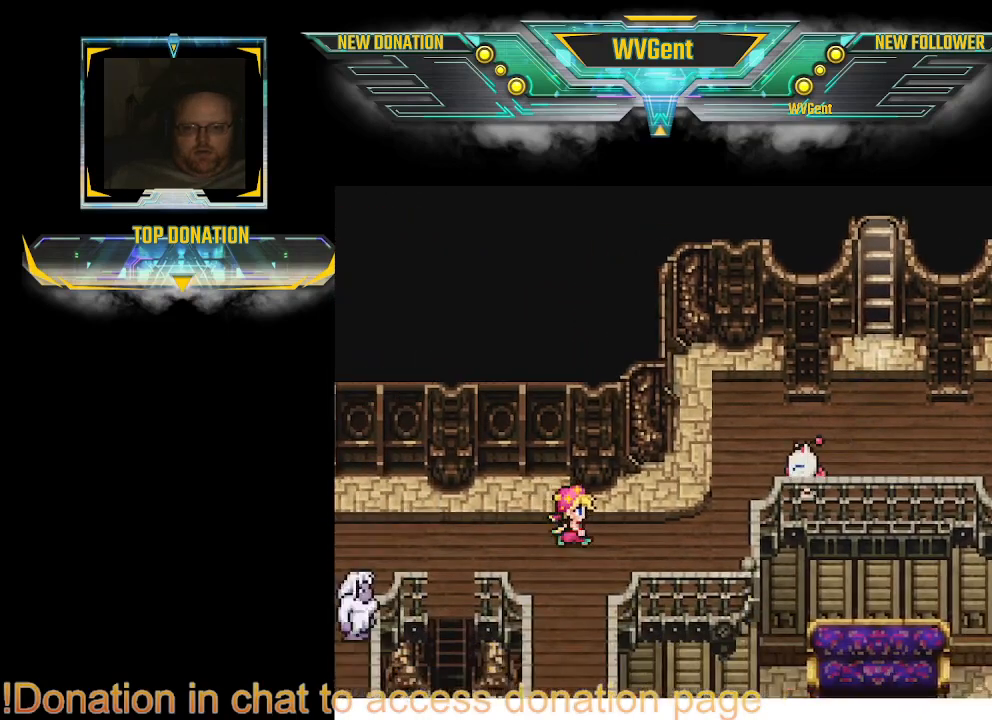
{"buttons": ["CIRCLE"], "left_stick": "center", "right_stick": "center", "events": [[333, "left_stick", "center"]]}
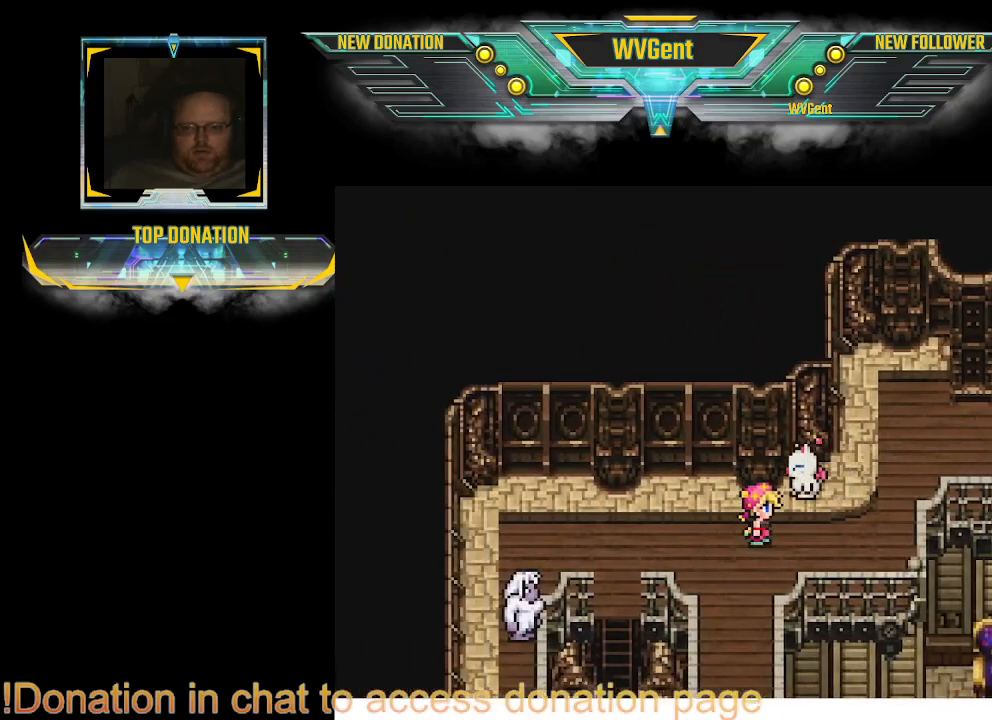
{"buttons": ["CIRCLE"], "left_stick": "up-right", "right_stick": "center", "events": [[100, "left_stick", "right"], [467, "left_stick", "up-right"]]}
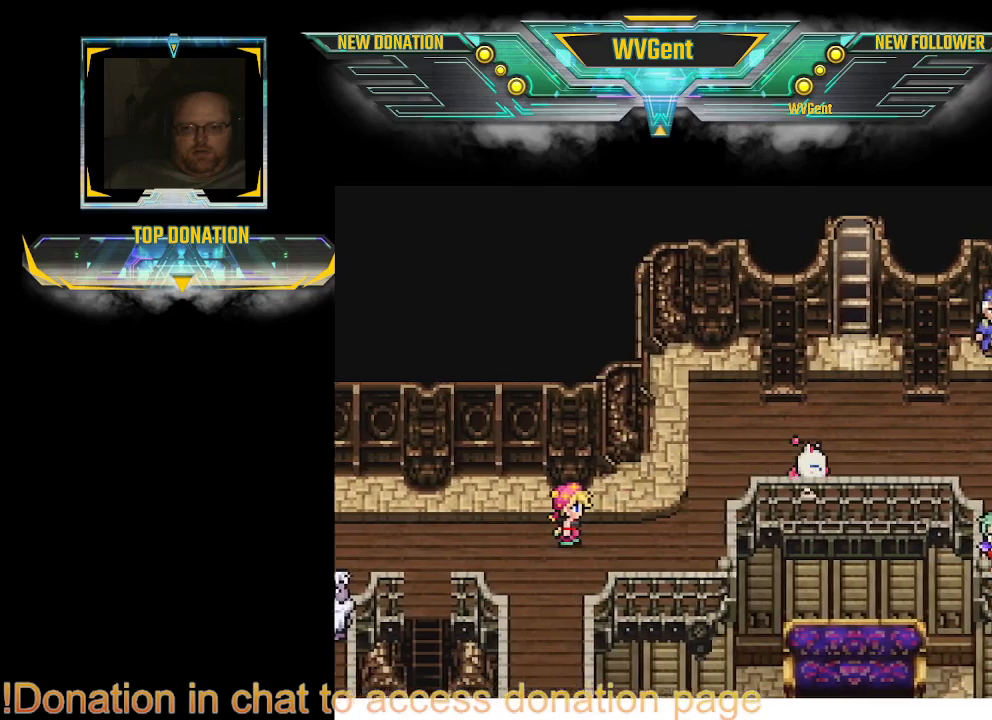
{"buttons": ["CIRCLE"], "left_stick": "up", "right_stick": "center", "events": [[33, "left_stick", "up"]]}
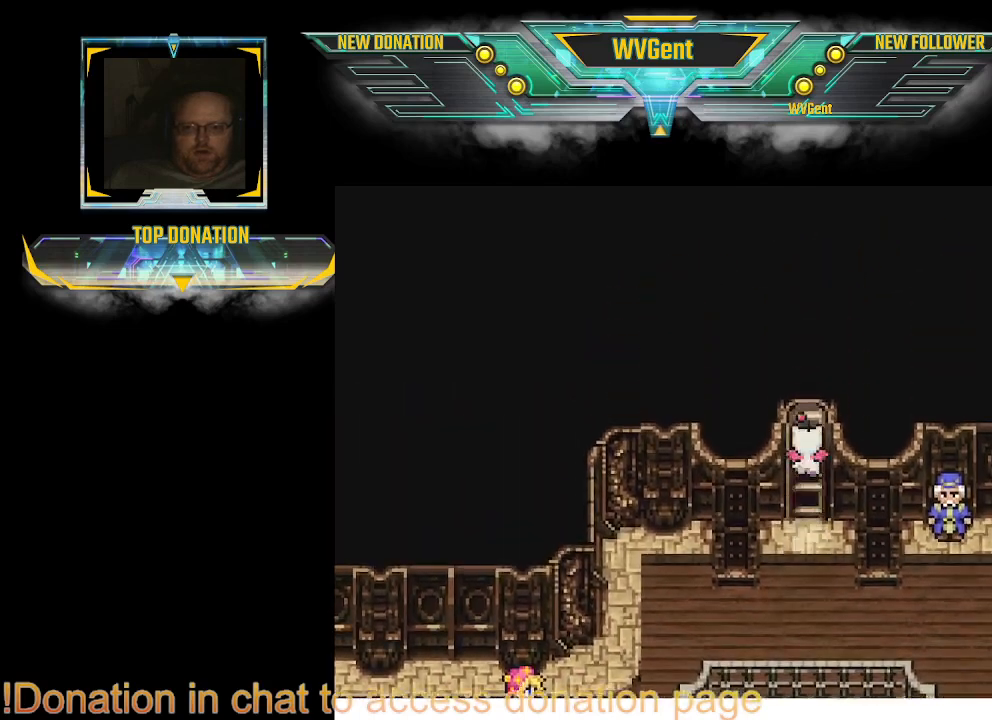
{"buttons": [], "left_stick": "up", "right_stick": "center", "events": [[467, "CIRCLE", "up"]]}
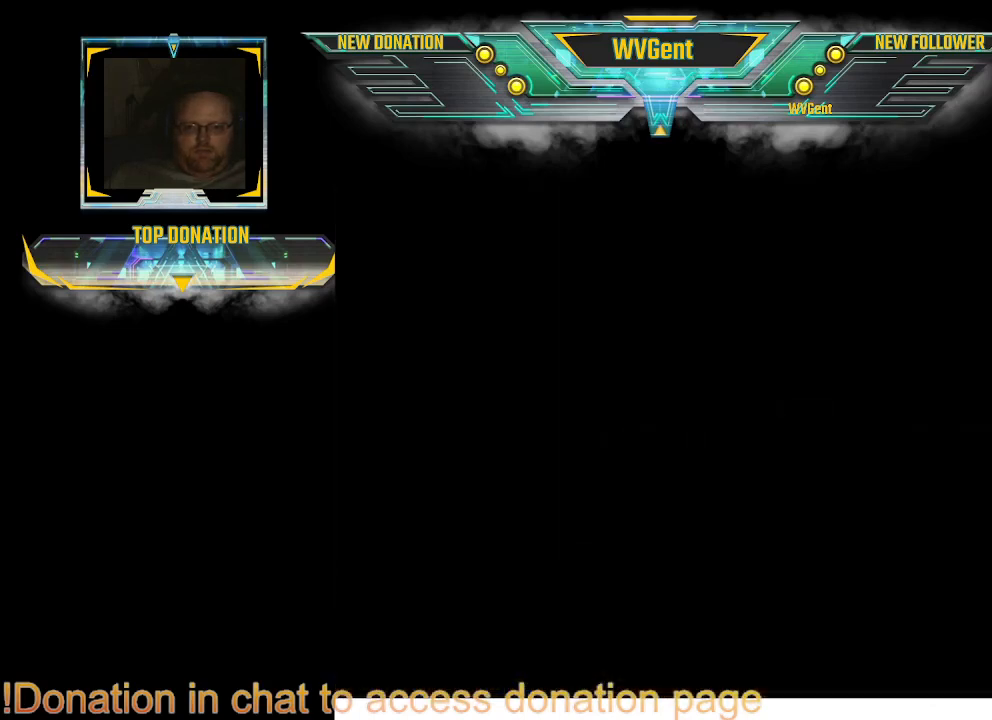
{"buttons": [], "left_stick": "center", "right_stick": "center", "events": [[100, "left_stick", "center"]]}
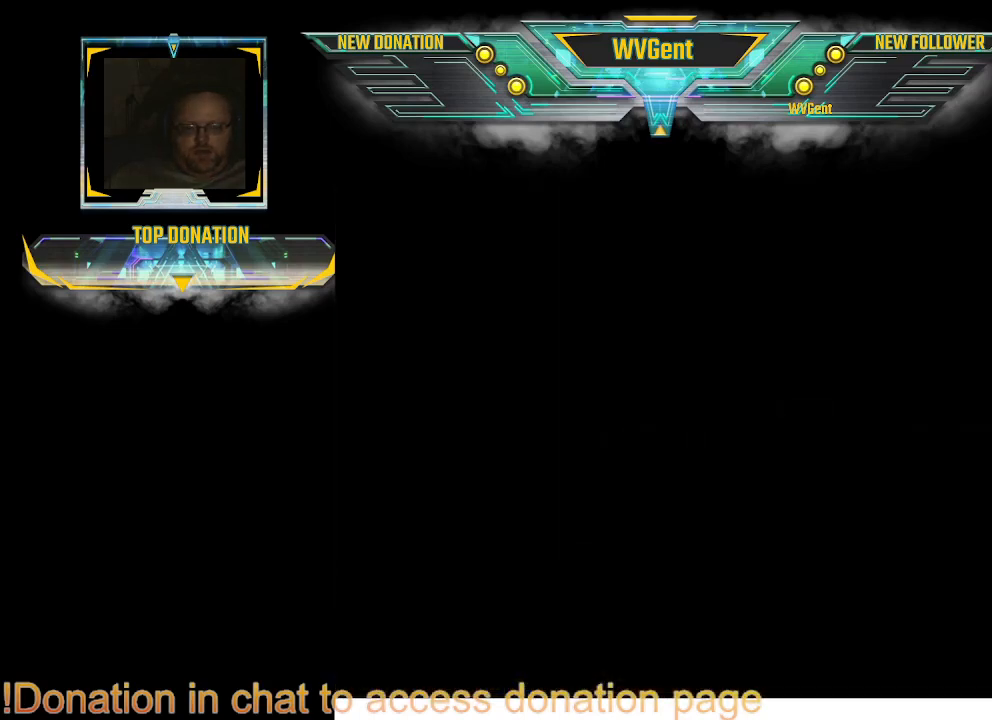
{"buttons": [], "left_stick": "center", "right_stick": "center", "events": []}
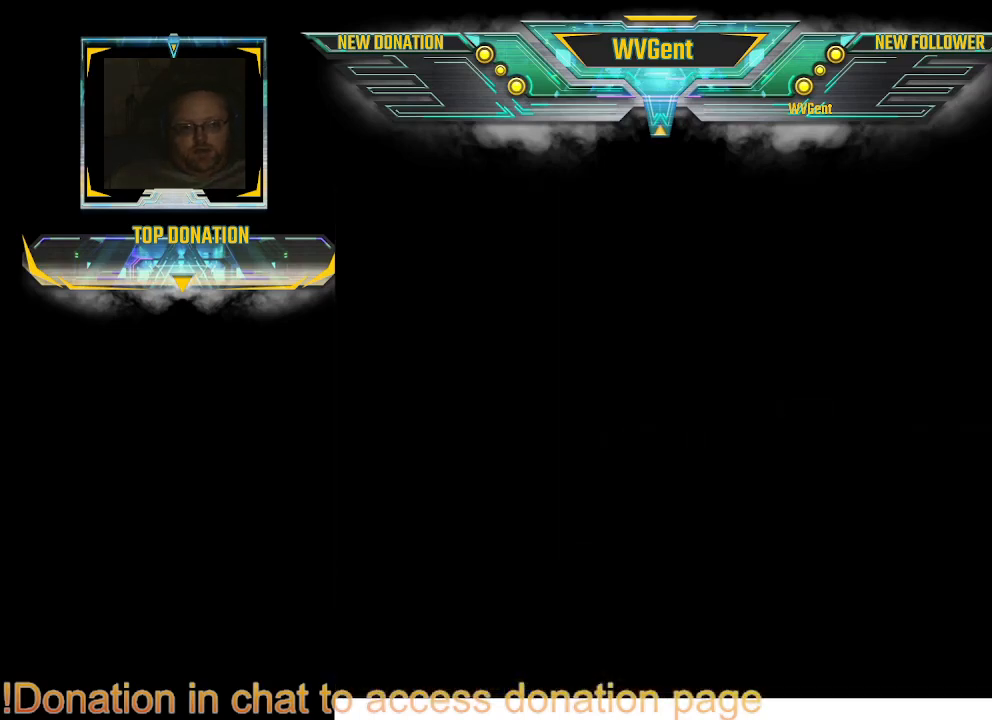
{"buttons": [], "left_stick": "center", "right_stick": "center", "events": []}
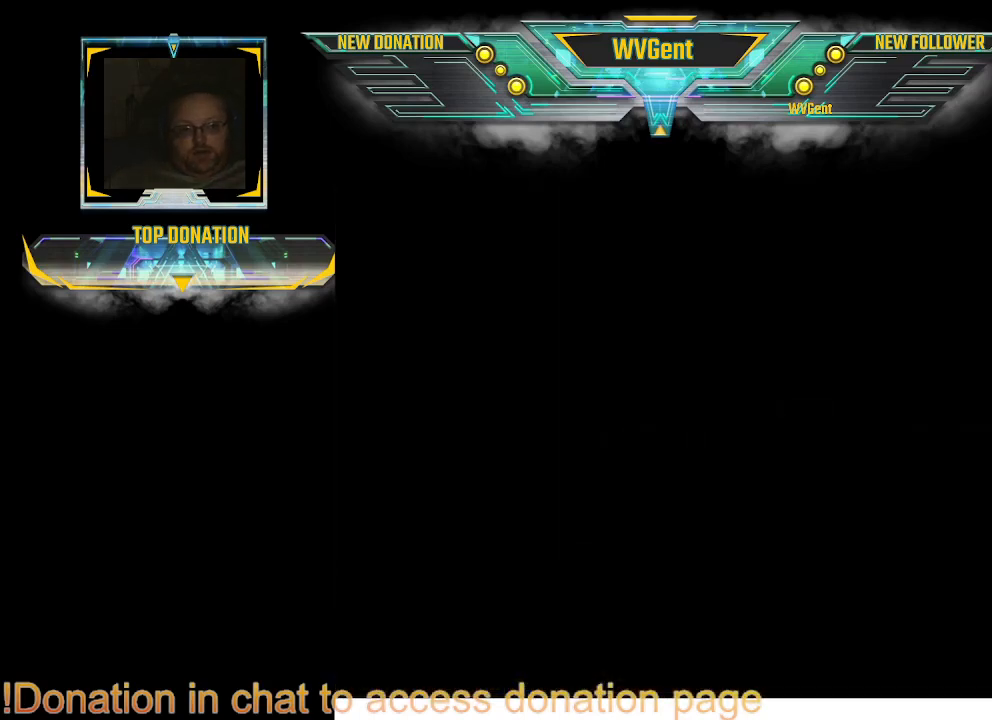
{"buttons": [], "left_stick": "center", "right_stick": "center", "events": []}
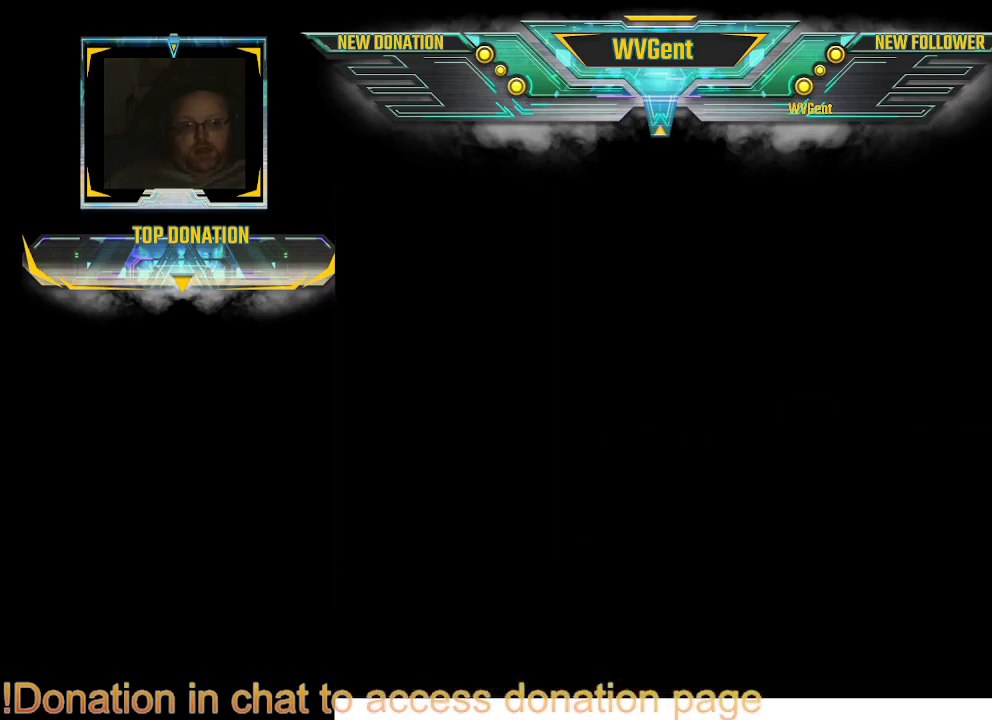
{"buttons": [], "left_stick": "center", "right_stick": "center", "events": []}
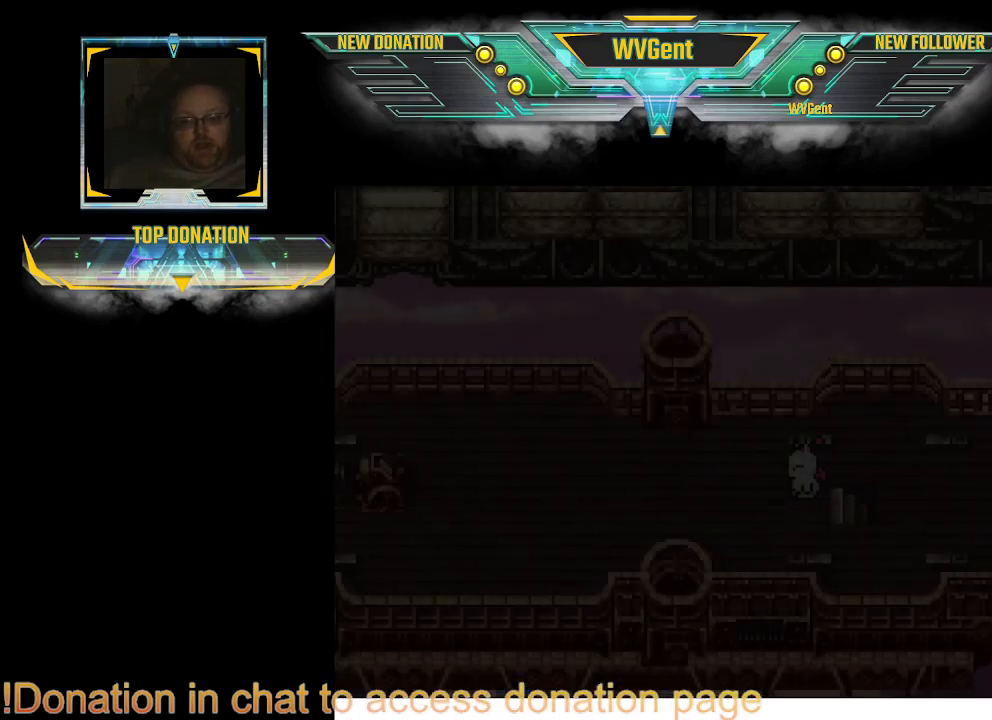
{"buttons": [], "left_stick": "center", "right_stick": "center", "events": []}
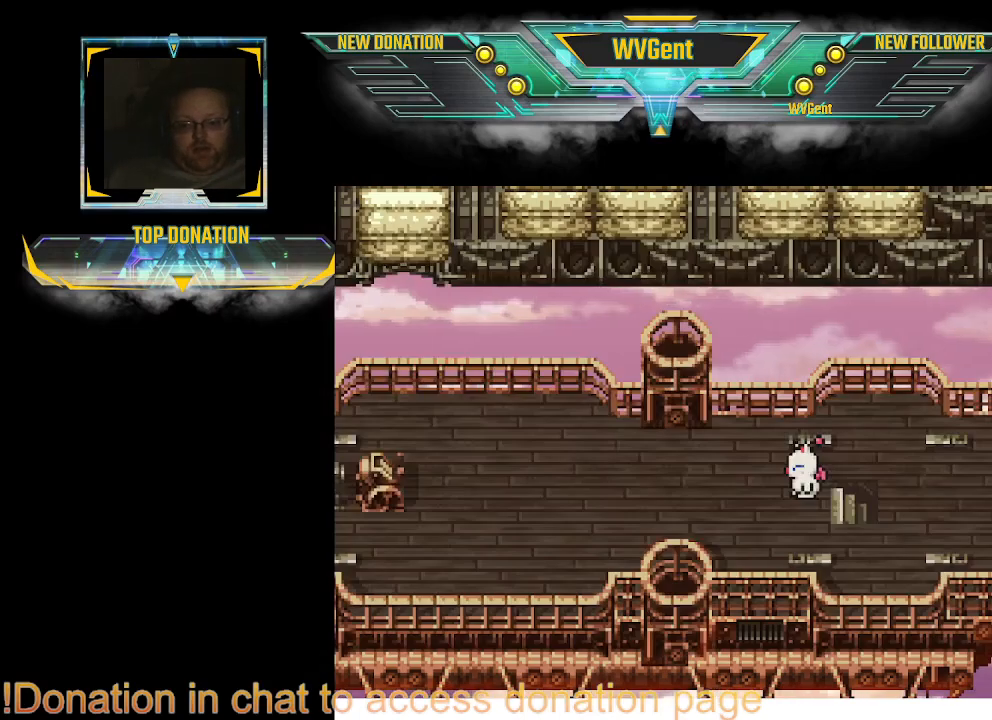
{"buttons": ["CIRCLE"], "left_stick": "left", "right_stick": "center", "events": [[300, "left_stick", "left"], [367, "CIRCLE", "down"]]}
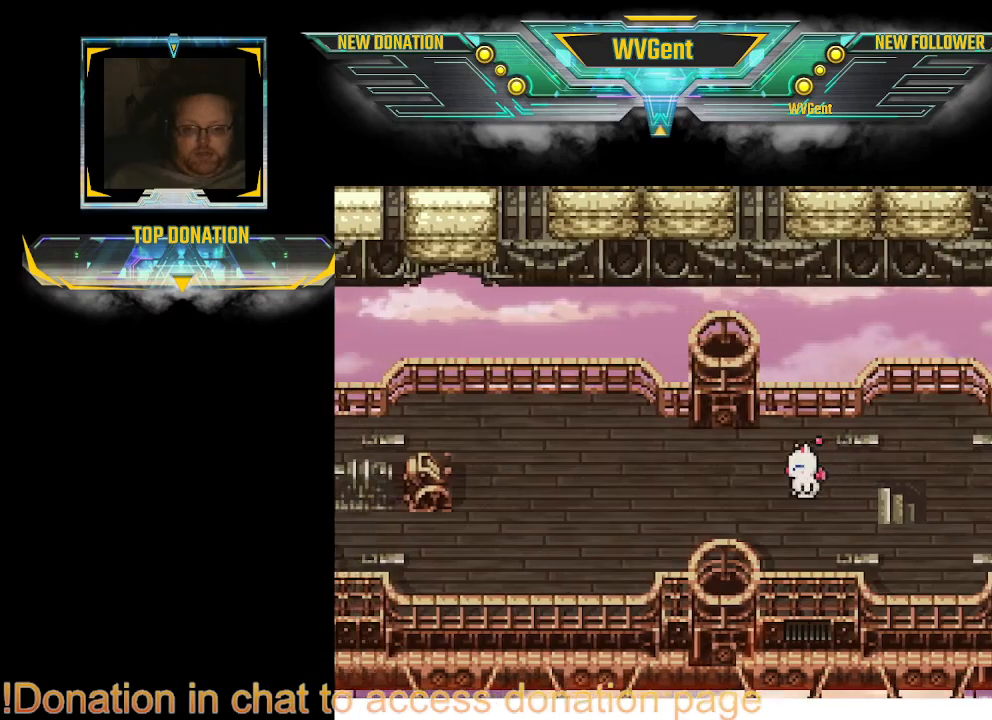
{"buttons": [], "left_stick": "center", "right_stick": "center", "events": [[267, "left_stick", "center"], [333, "CIRCLE", "up"]]}
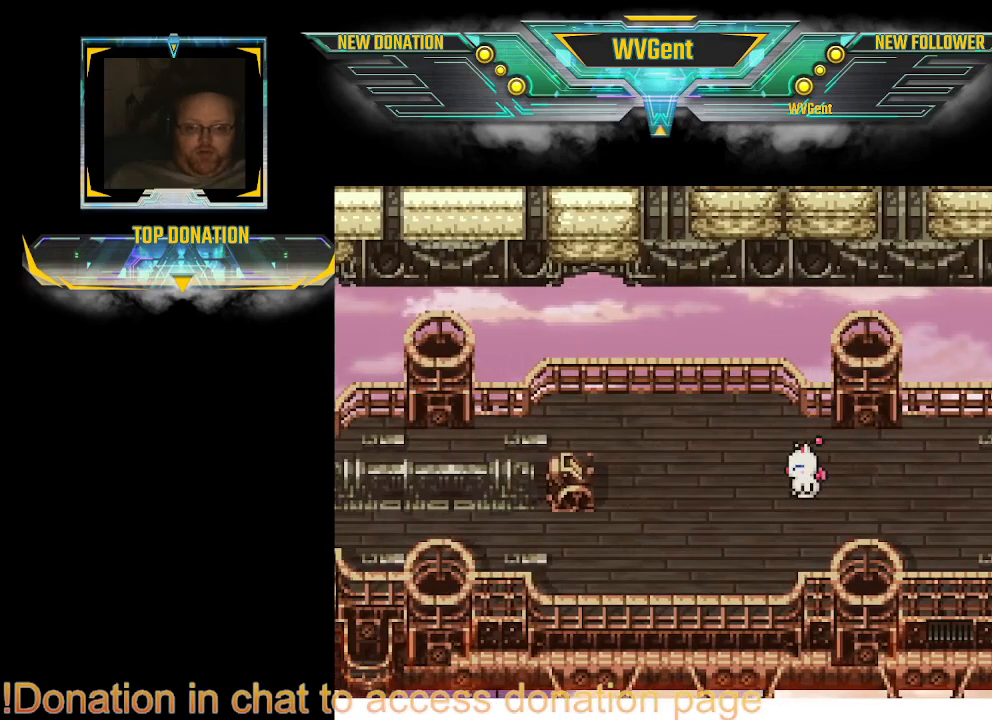
{"buttons": [], "left_stick": "center", "right_stick": "center", "events": []}
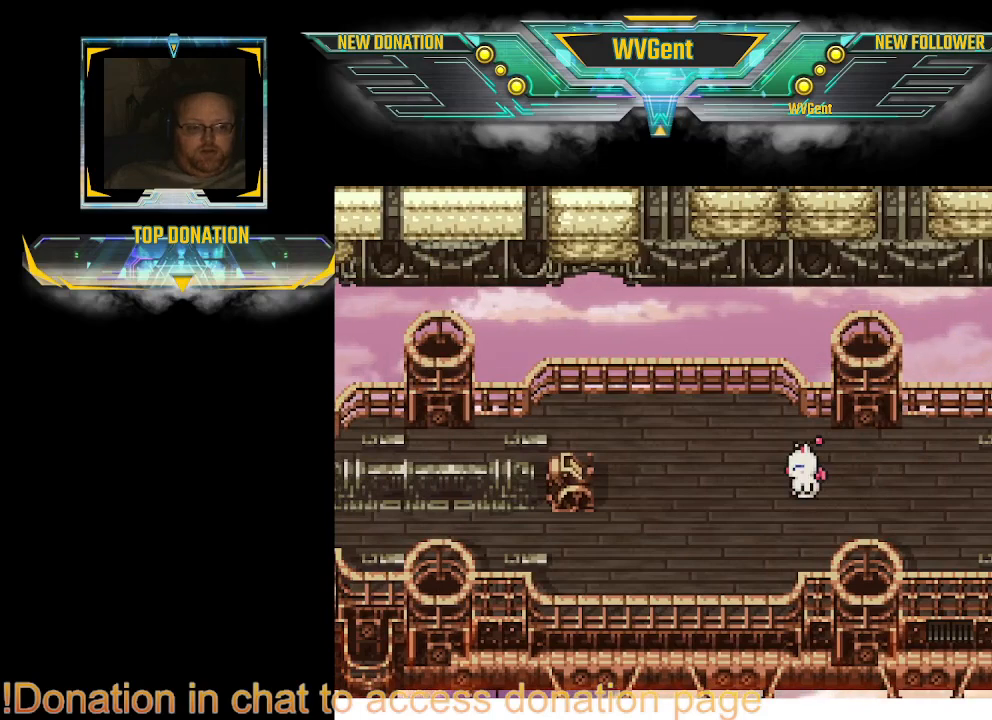
{"buttons": [], "left_stick": "center", "right_stick": "center", "events": []}
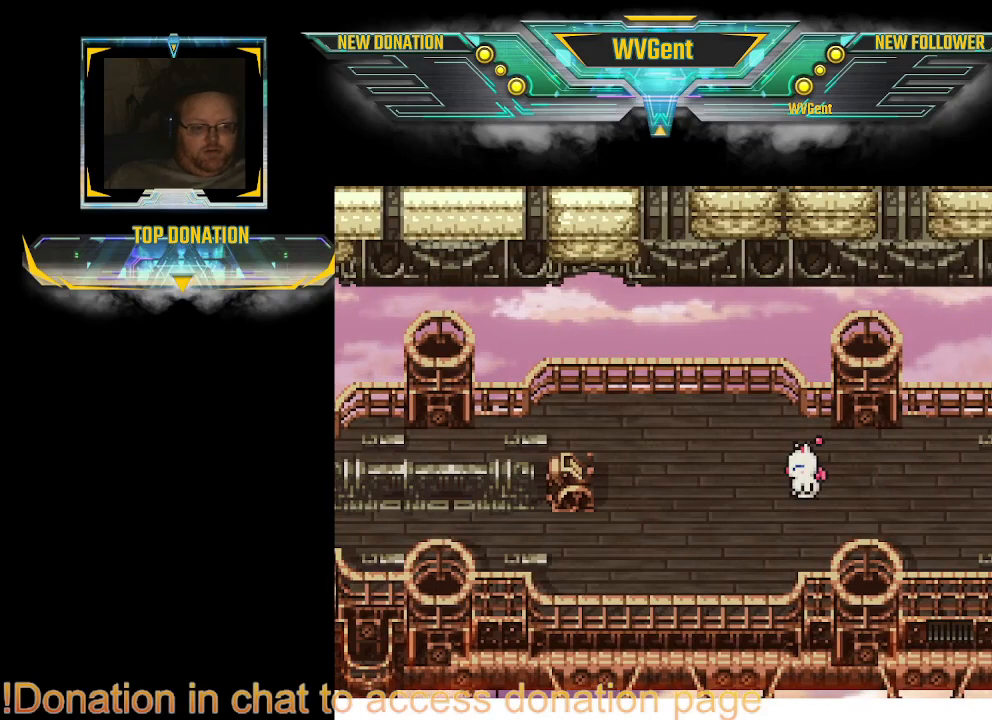
{"buttons": [], "left_stick": "left", "right_stick": "center", "events": [[500, "left_stick", "left"]]}
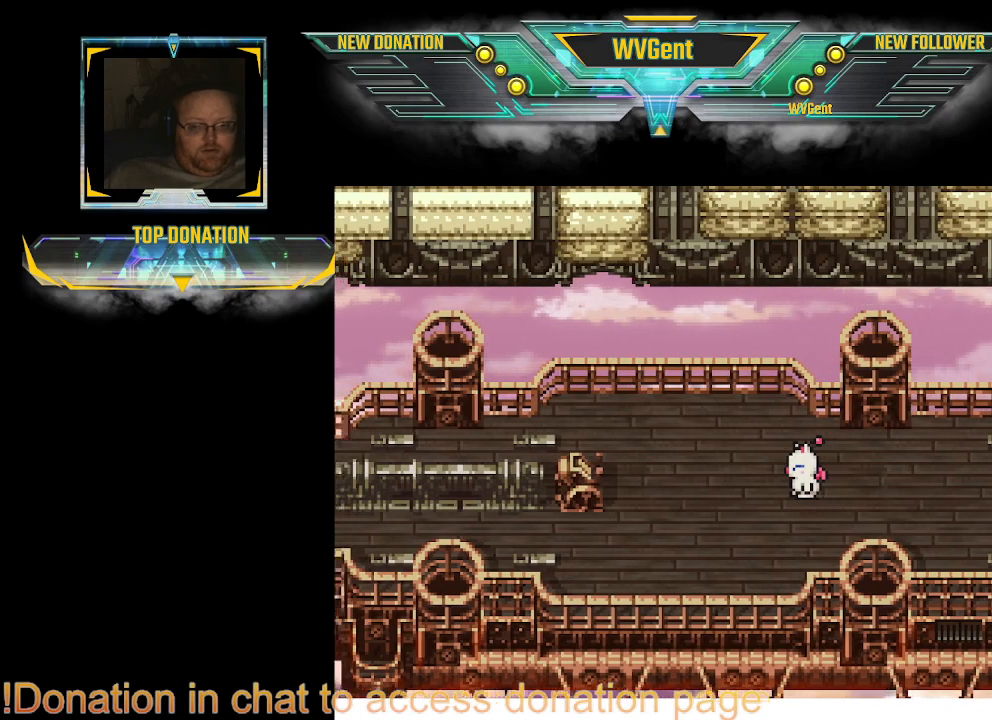
{"buttons": ["CIRCLE"], "left_stick": "left", "right_stick": "center", "events": [[33, "CIRCLE", "down"]]}
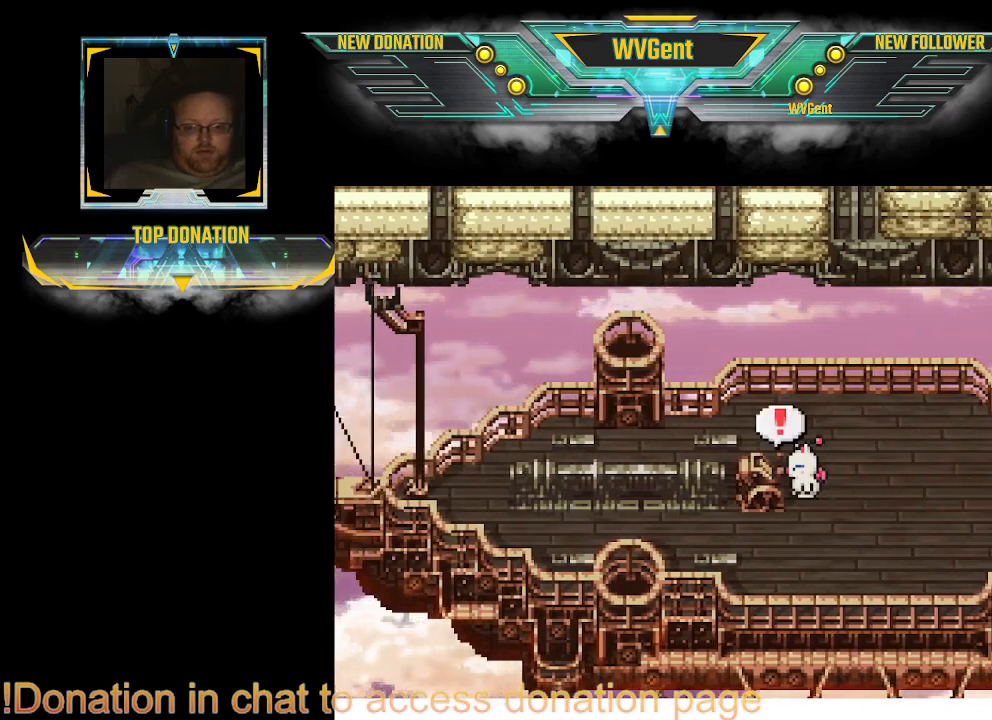
{"buttons": [], "left_stick": "center", "right_stick": "center", "events": [[33, "CIRCLE", "up"], [100, "left_stick", "center"], [200, "CROSS", "down"], [300, "CROSS", "up"]]}
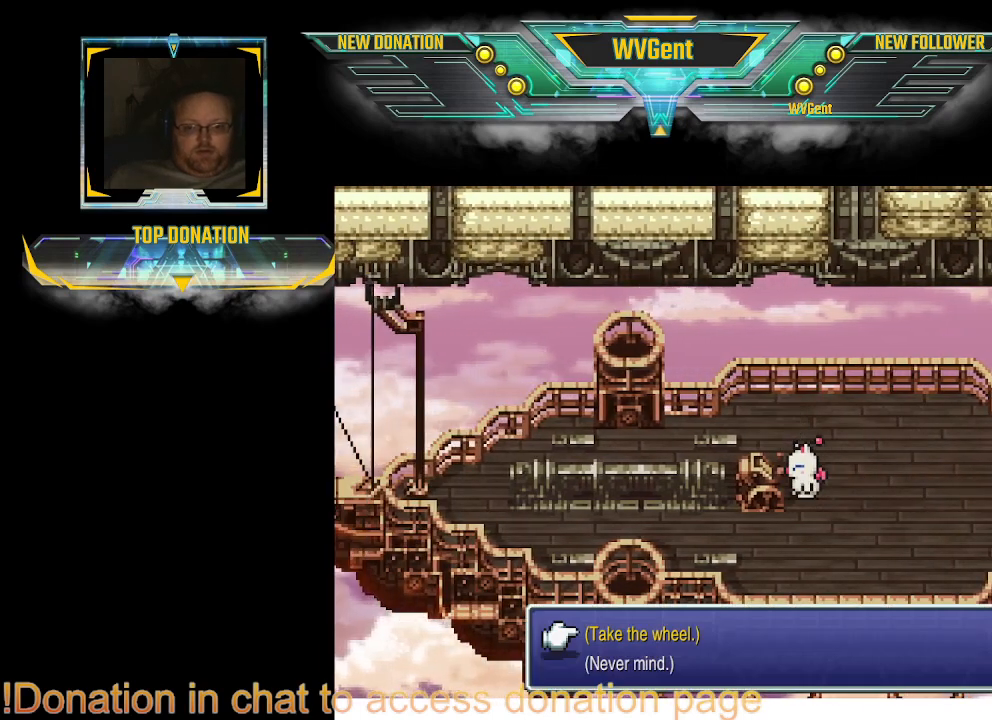
{"buttons": [], "left_stick": "center", "right_stick": "center", "events": []}
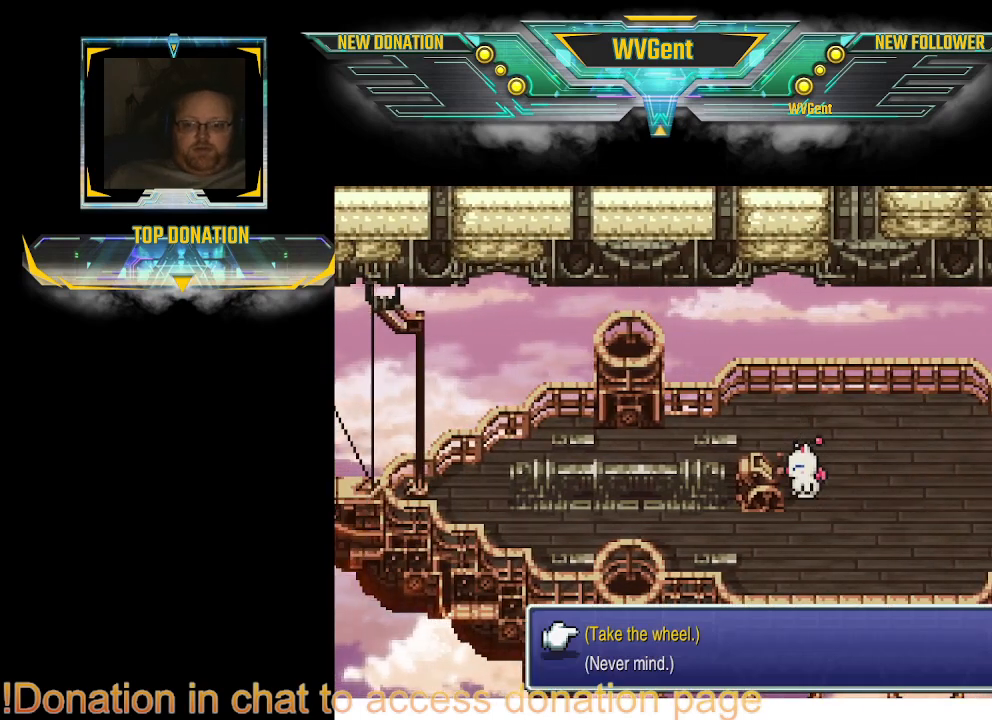
{"buttons": [], "left_stick": "center", "right_stick": "center", "events": []}
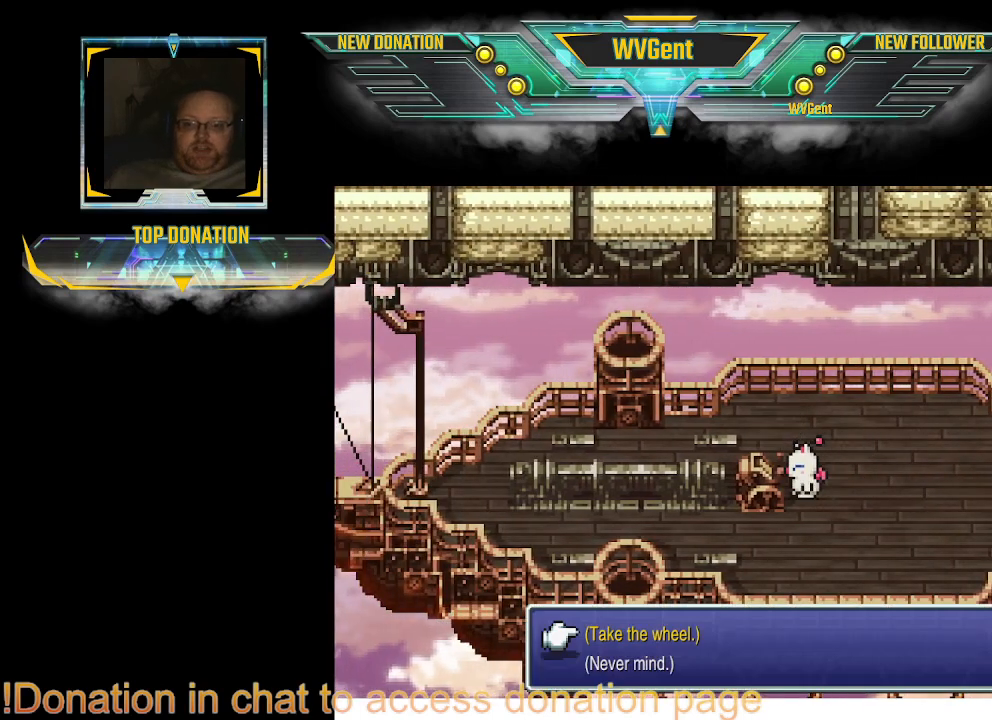
{"buttons": [], "left_stick": "center", "right_stick": "center", "events": [[300, "CROSS", "down"], [367, "CROSS", "up"]]}